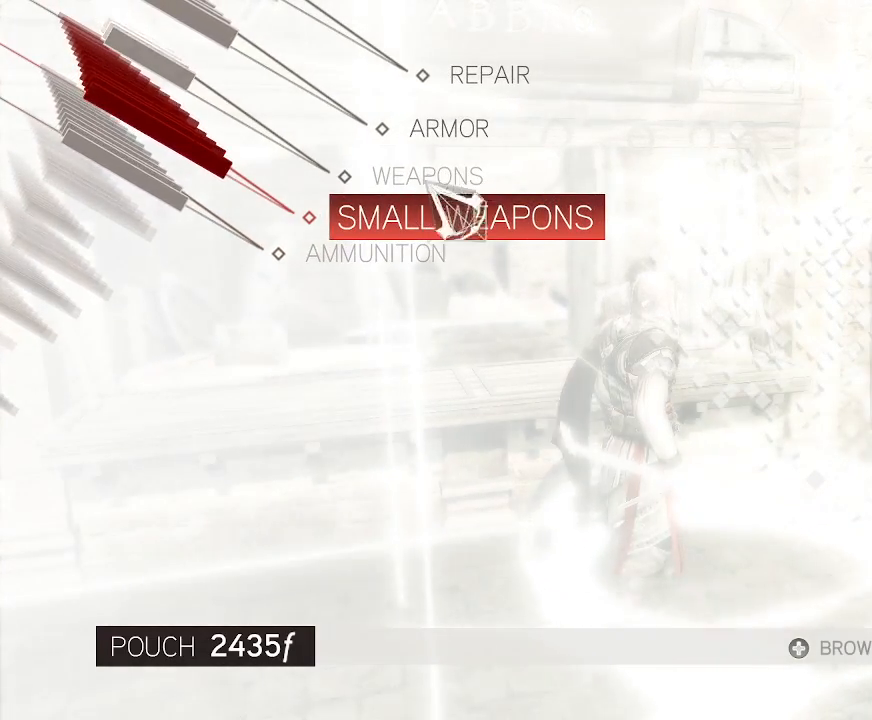
Gameplay with keyboard and mouse; each line is a JSON object with the keys and mouse buttons held at the frame after it. "events" lists presses ("down") and releases ("up") of "1", "2", "3", "4", "5", "a", "alt", "c", "caps_lock", "ctrl", "d", "e", "f", "g", "q", "r", "s", "shift", "space", "t", "tab", "v", "w", "x", "z", "mouse_left", "mouse_wheel" and "mouse_right" between this image and that frame as [ms after this image, input, new state], when the widget could be followed in between. "mouse_left", "mouse_wheel", "mouse_right" = the "left", "wheel", "right" buttons of the "mouse" list. No other keys are recorded. "wheel" means that the mouse wheel is clicked or scrolled. "mouse_move" is the direction in which the mouse moves at that frame (one of eight, or "still"), when it could be read.
{"keys": [], "mouse": [], "mouse_move": "still", "events": [[233, "mouse_left", "down"], [333, "mouse_left", "up"]]}
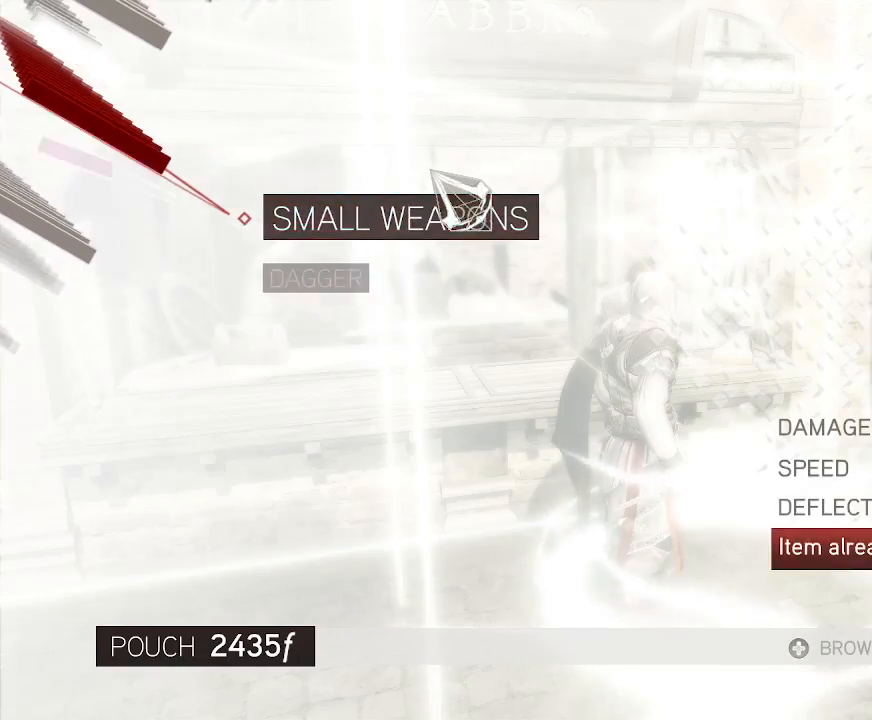
{"keys": [], "mouse": [], "mouse_move": "still", "events": []}
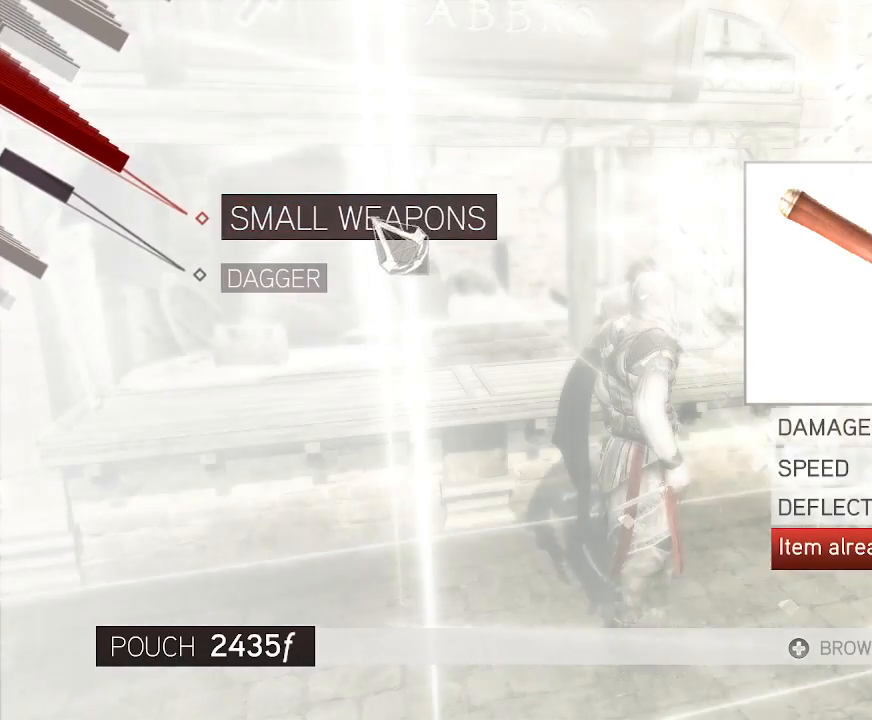
{"keys": [], "mouse": [], "mouse_move": "down-left", "events": []}
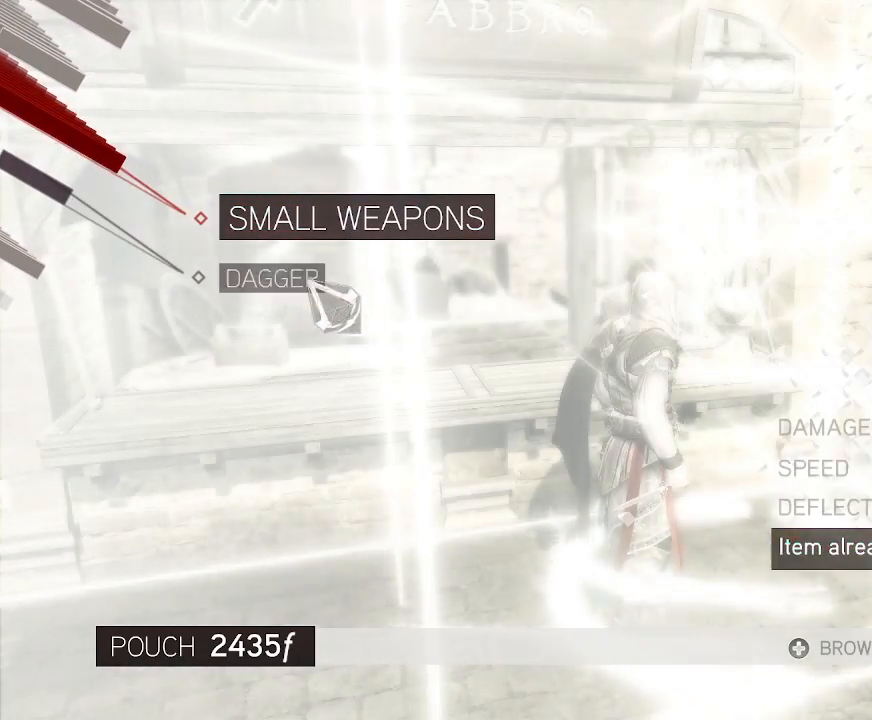
{"keys": [], "mouse": [], "mouse_move": "down", "events": []}
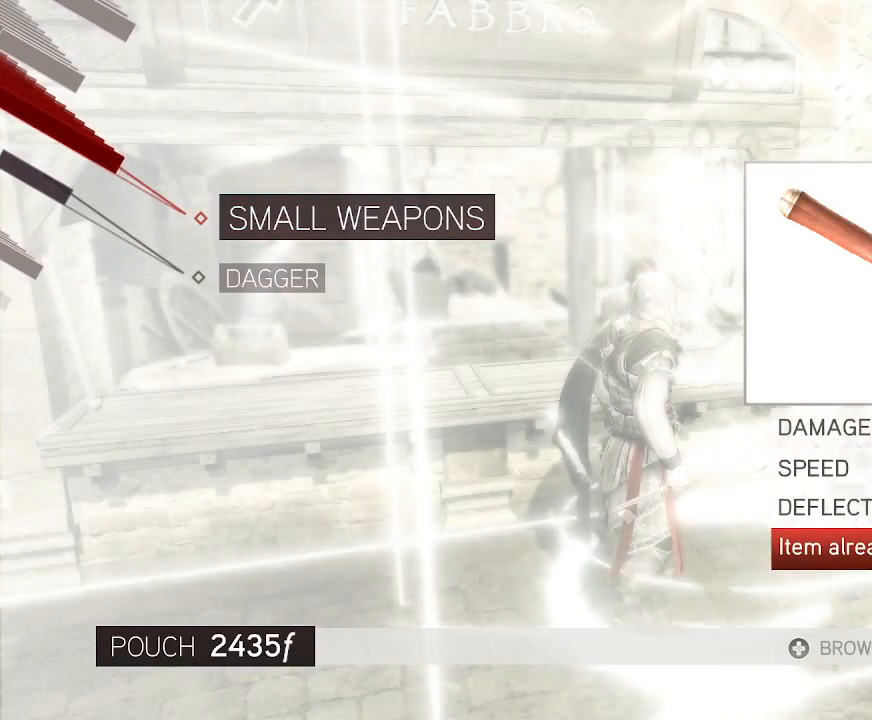
{"keys": [], "mouse": ["left"], "mouse_move": "still", "events": [[483, "mouse_left", "down"]]}
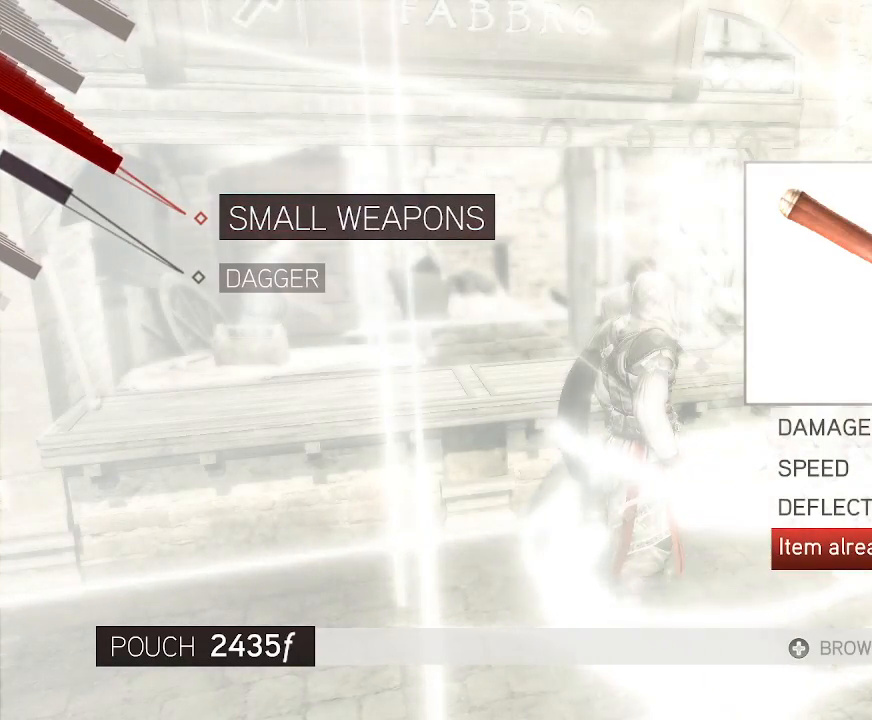
{"keys": [], "mouse": [], "mouse_move": "up-left", "events": [[83, "mouse_left", "up"]]}
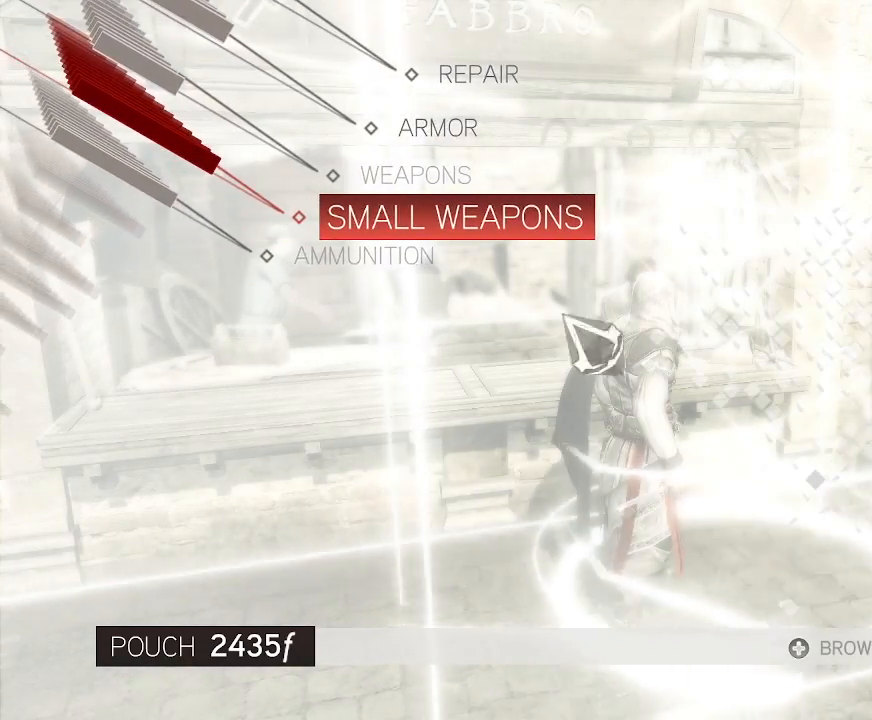
{"keys": [], "mouse": [], "mouse_move": "up", "events": []}
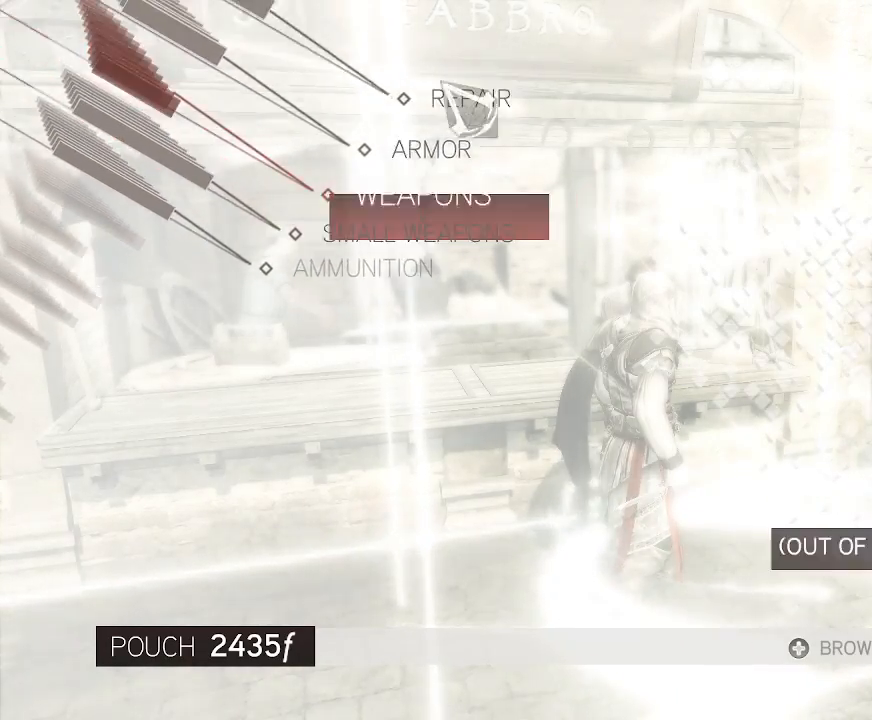
{"keys": [], "mouse": [], "mouse_move": "down-left", "events": []}
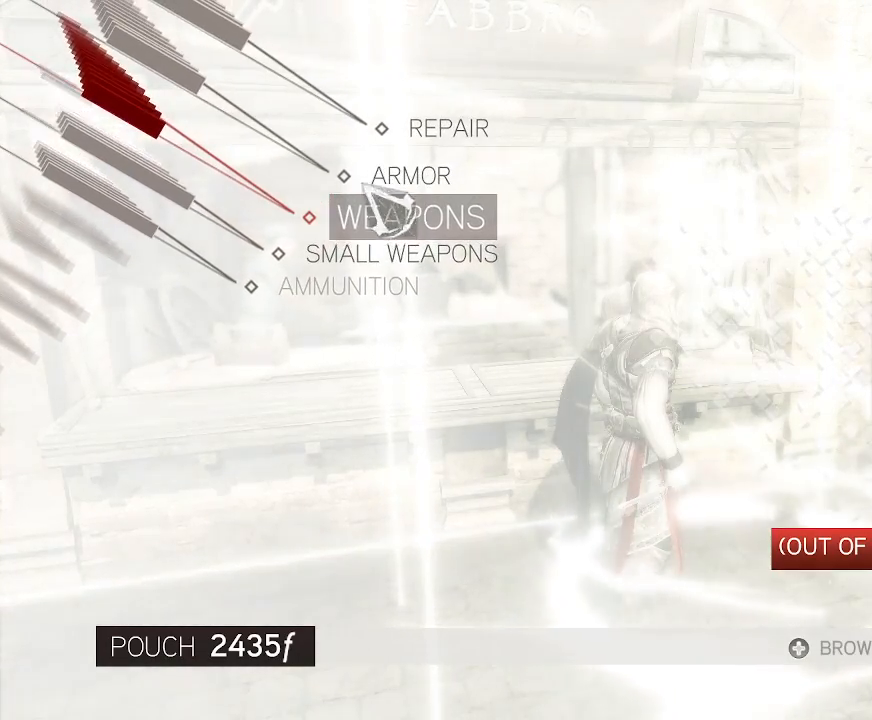
{"keys": [], "mouse": [], "mouse_move": "still", "events": [[217, "mouse_left", "down"], [317, "mouse_left", "up"]]}
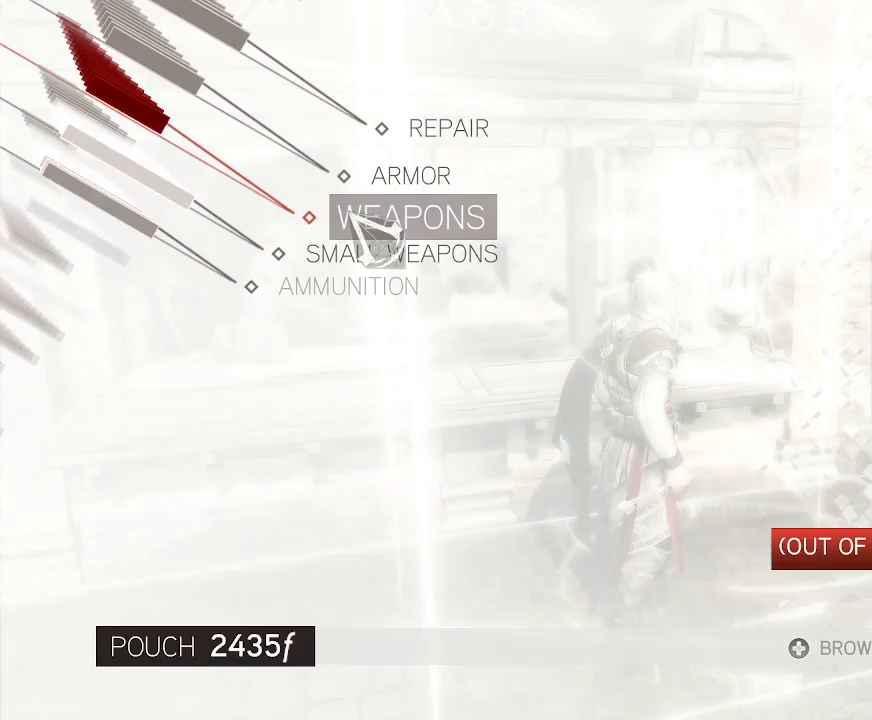
{"keys": [], "mouse": [], "mouse_move": "still", "events": []}
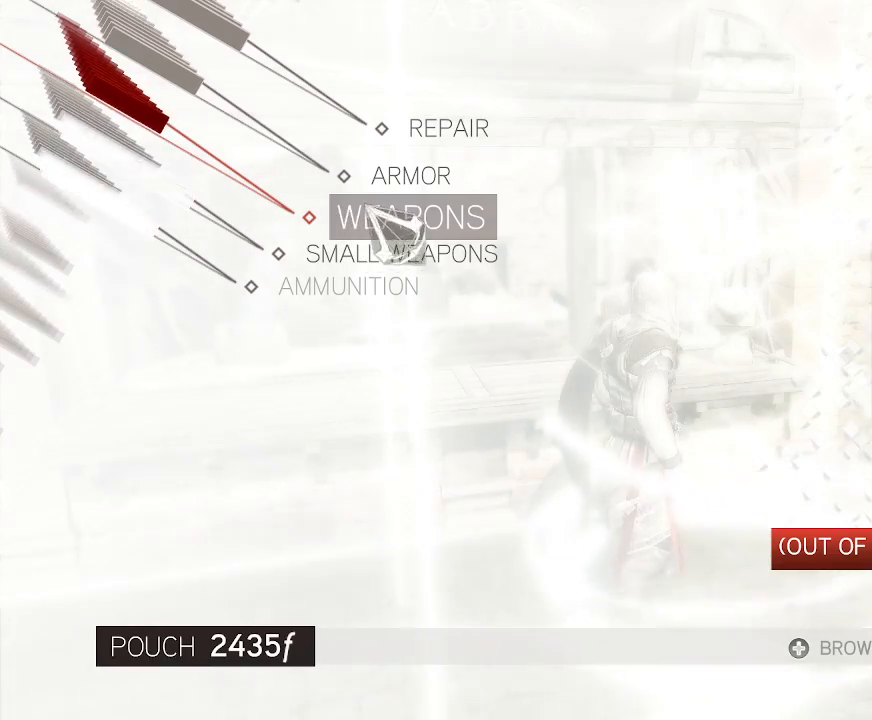
{"keys": [], "mouse": [], "mouse_move": "up-right", "events": [[67, "mouse_left", "down"], [150, "mouse_left", "up"]]}
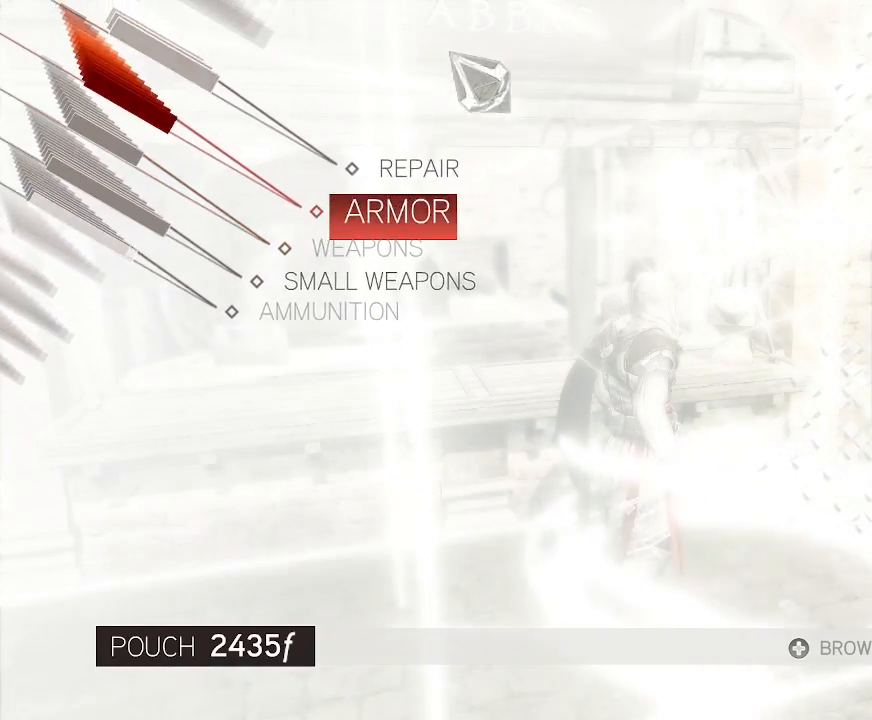
{"keys": [], "mouse": [], "mouse_move": "still", "events": [[450, "mouse_left", "down"], [500, "mouse_left", "up"]]}
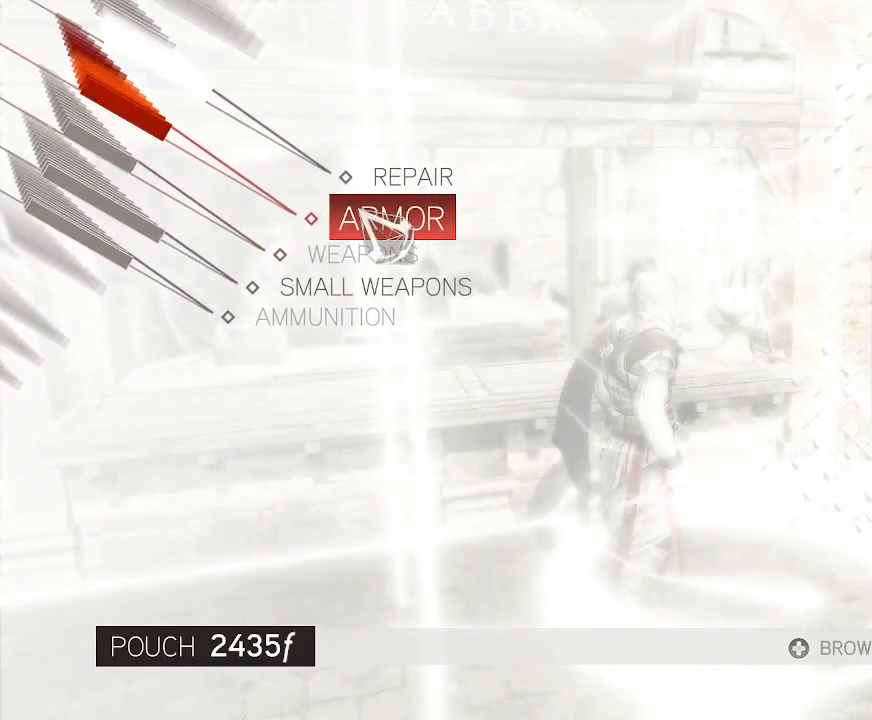
{"keys": [], "mouse": [], "mouse_move": "still", "events": []}
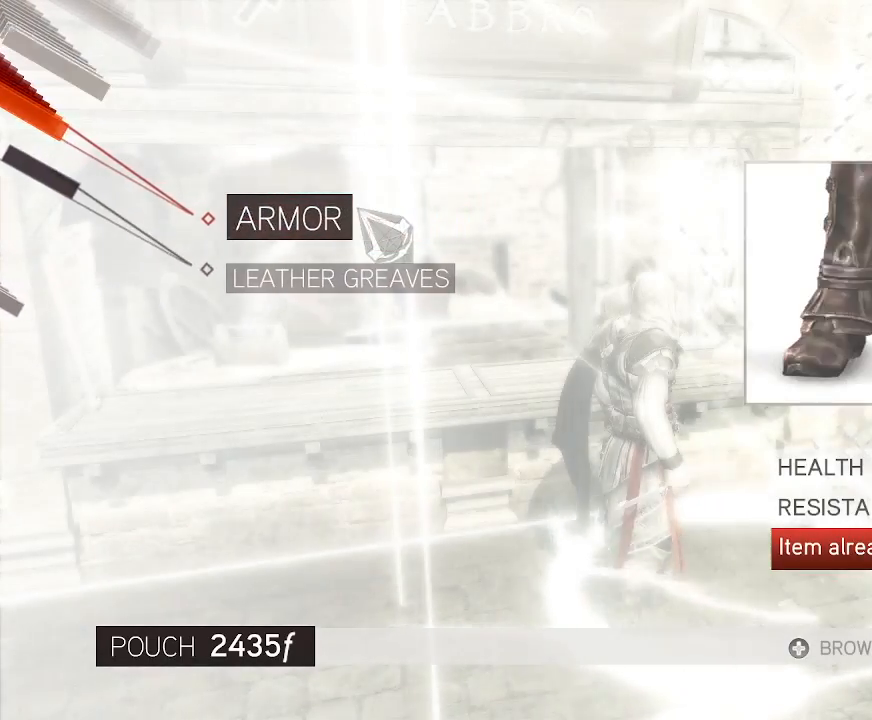
{"keys": [], "mouse": [], "mouse_move": "up", "events": []}
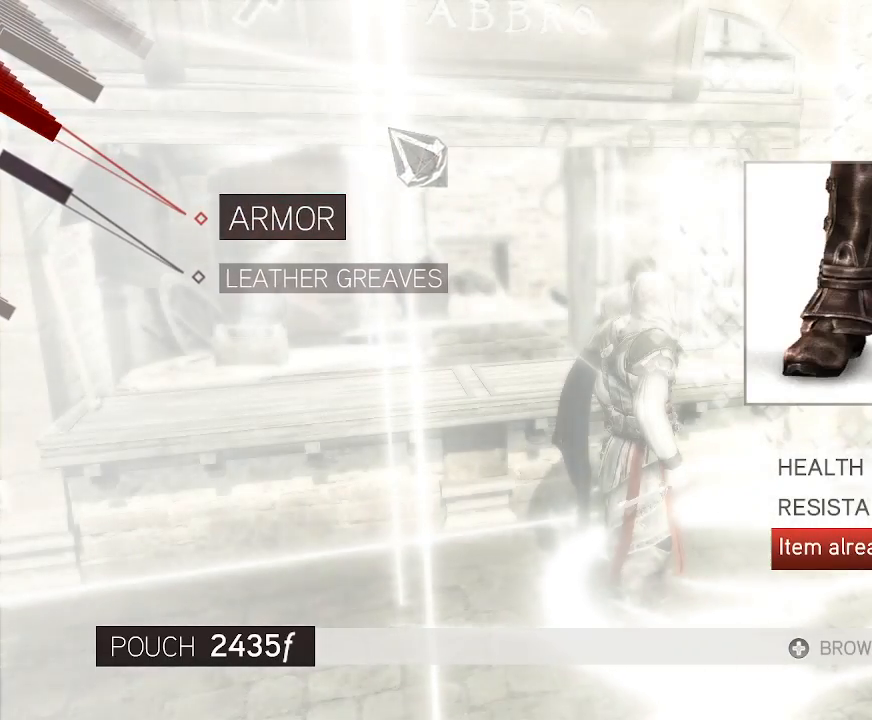
{"keys": [], "mouse": [], "mouse_move": "down-right", "events": []}
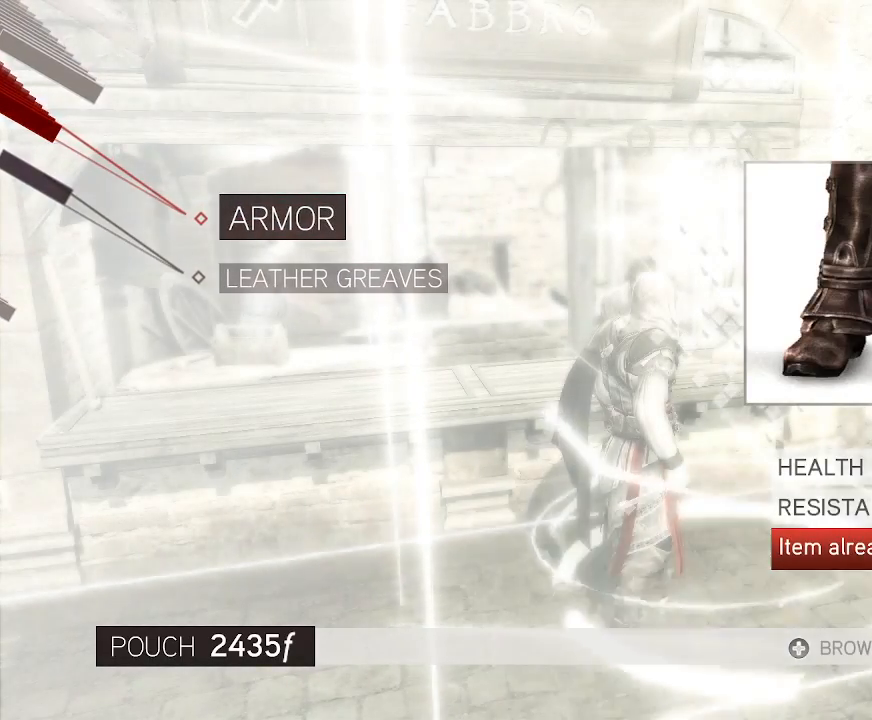
{"keys": [], "mouse": [], "mouse_move": "still", "events": [[233, "mouse_left", "down"], [333, "mouse_left", "up"]]}
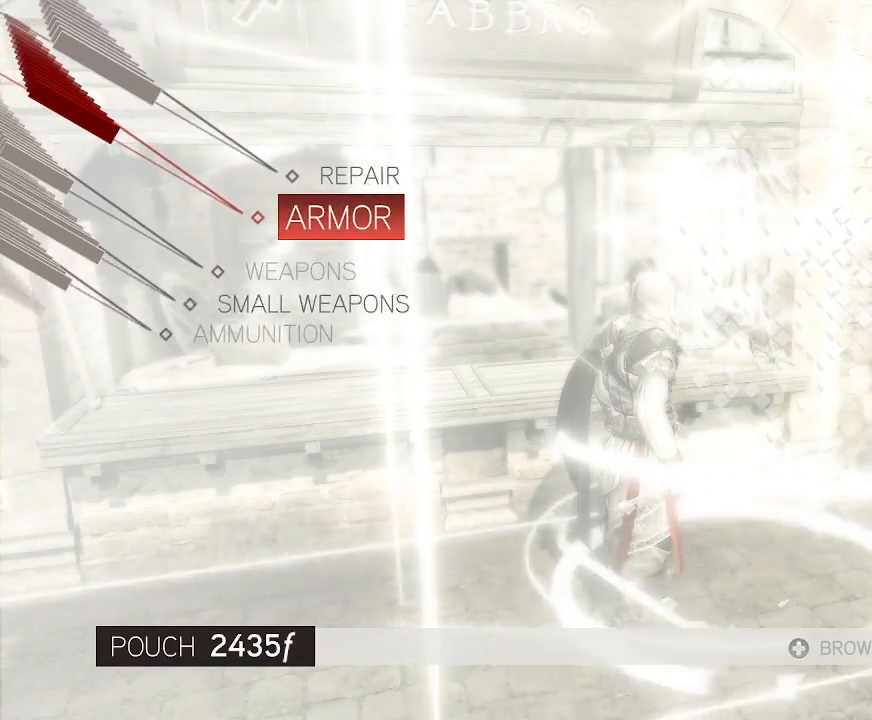
{"keys": [], "mouse": [], "mouse_move": "left", "events": []}
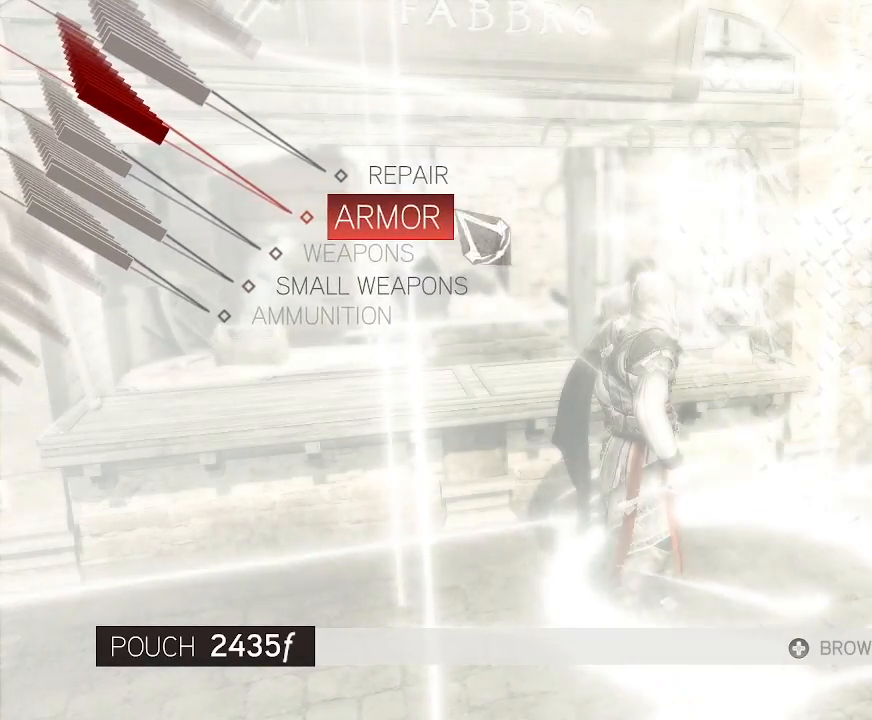
{"keys": [], "mouse": ["left"], "mouse_move": "still", "events": [[450, "mouse_left", "down"]]}
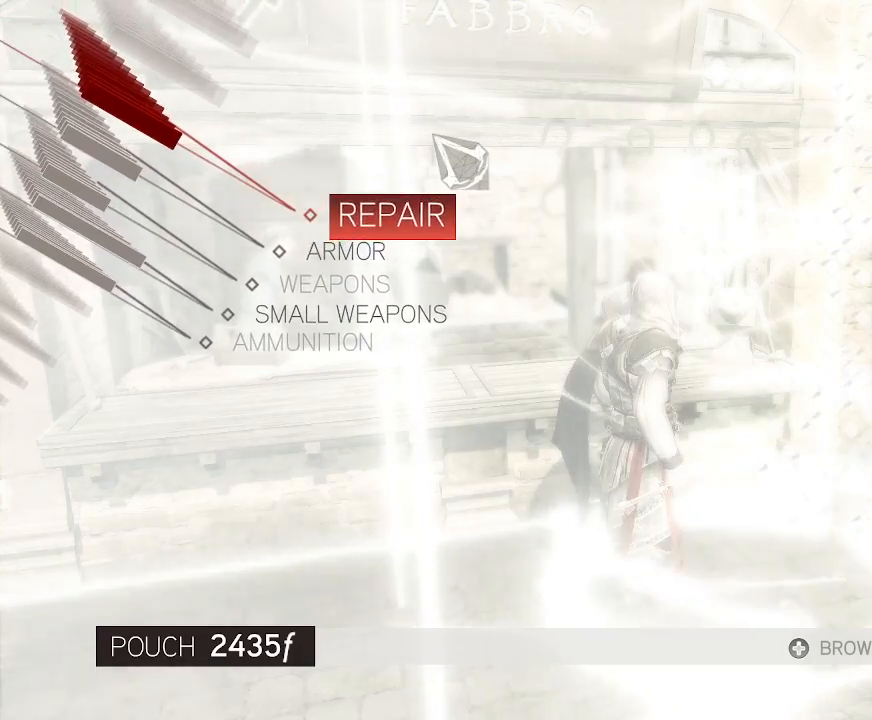
{"keys": [], "mouse": [], "mouse_move": "down-left", "events": [[50, "mouse_left", "up"]]}
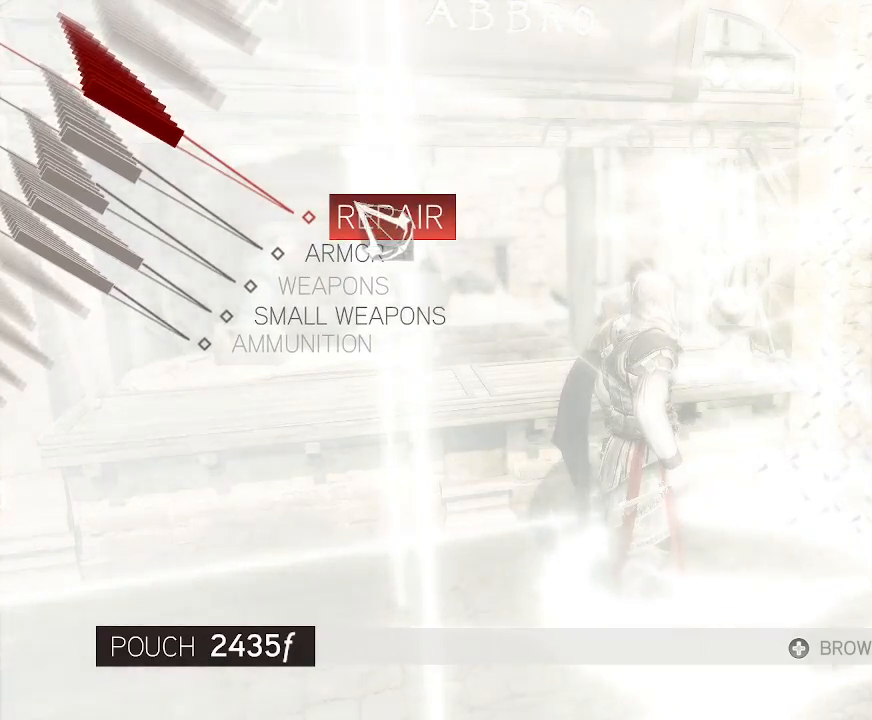
{"keys": [], "mouse": [], "mouse_move": "still", "events": [[17, "mouse_left", "down"], [117, "mouse_left", "up"]]}
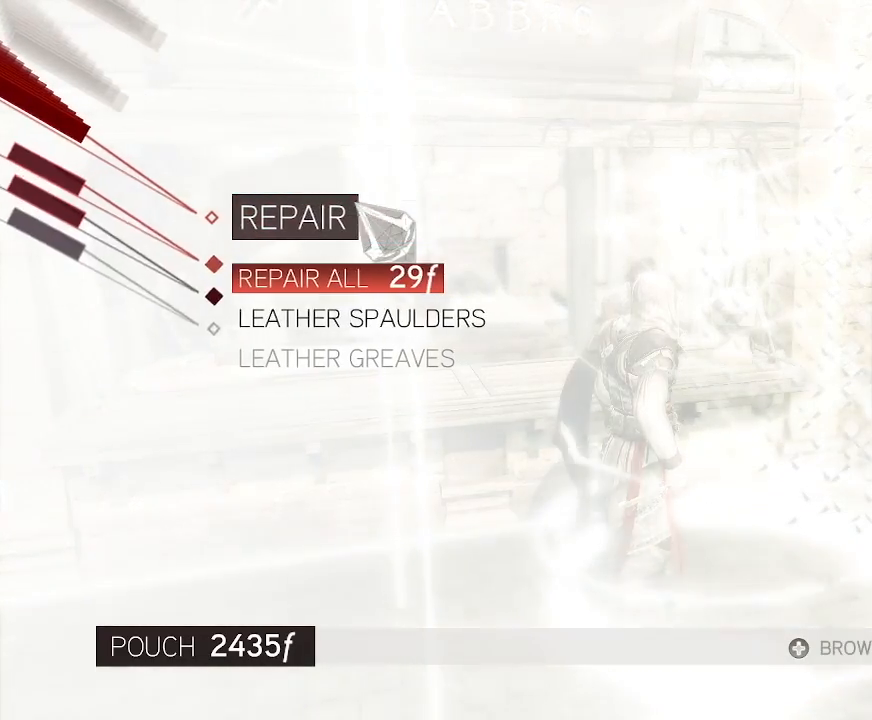
{"keys": [], "mouse": [], "mouse_move": "still", "events": []}
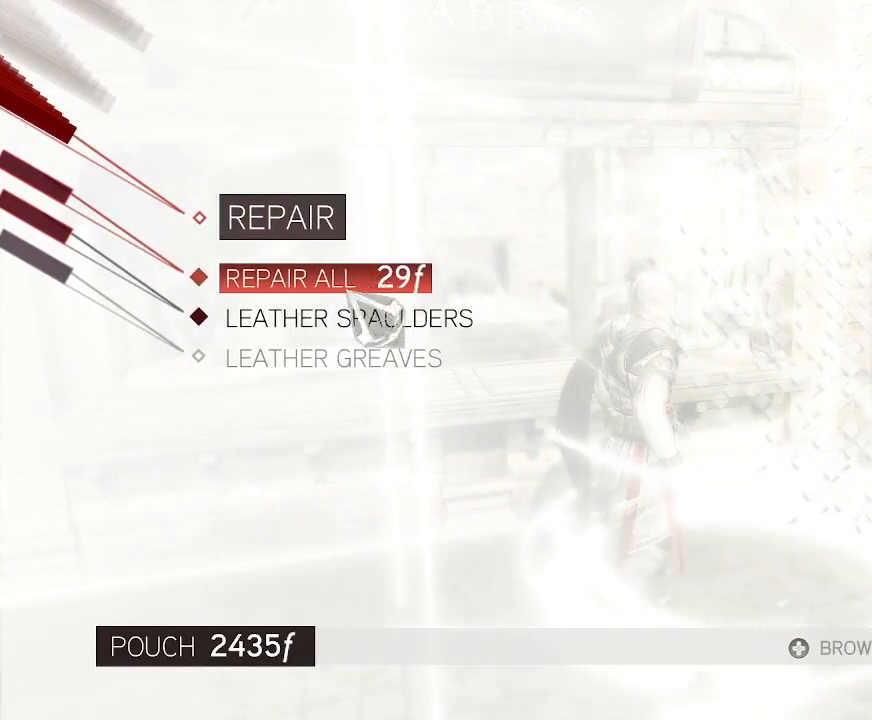
{"keys": [], "mouse": [], "mouse_move": "still", "events": []}
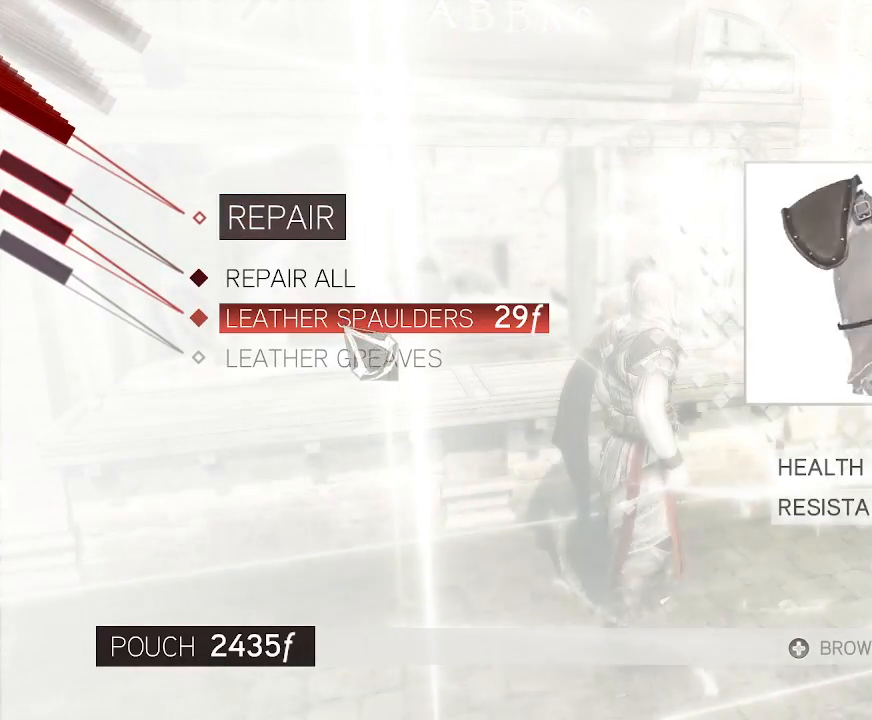
{"keys": [], "mouse": ["left"], "mouse_move": "still", "events": [[433, "mouse_left", "down"]]}
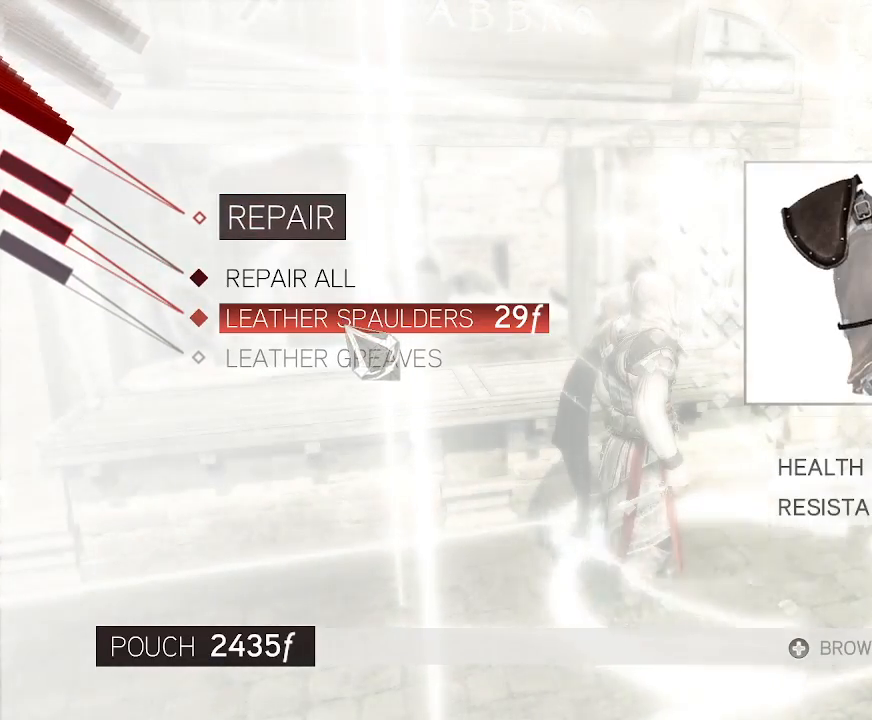
{"keys": [], "mouse": [], "mouse_move": "right", "events": [[33, "mouse_left", "up"]]}
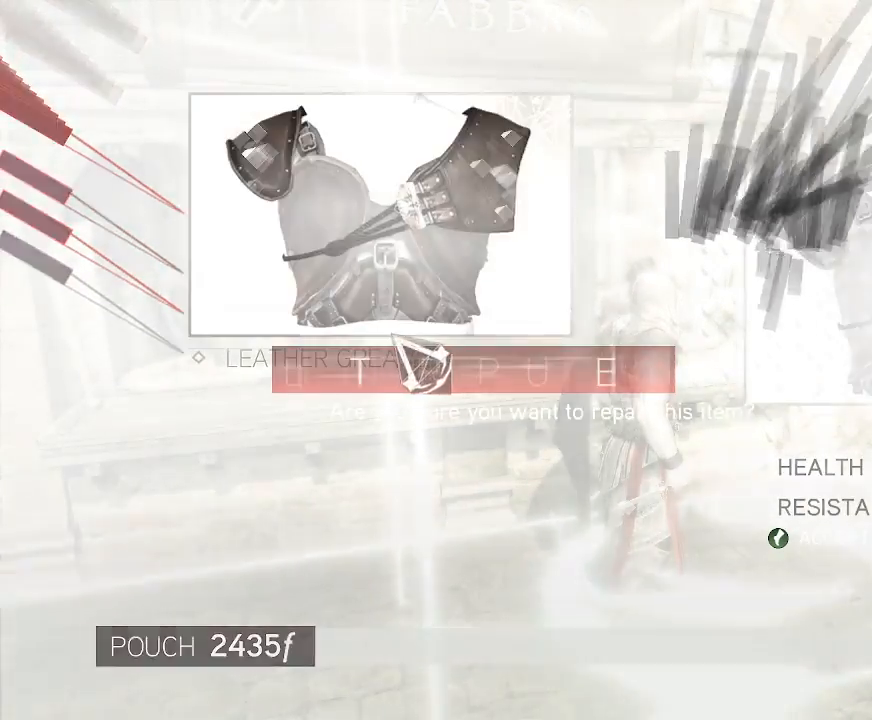
{"keys": [], "mouse": [], "mouse_move": "down", "events": []}
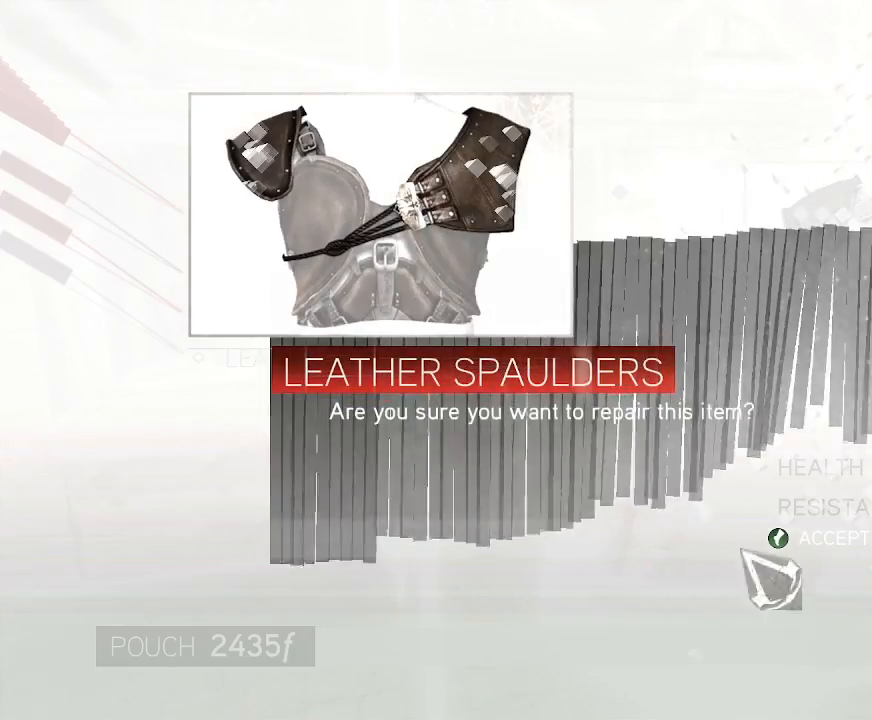
{"keys": [], "mouse": [], "mouse_move": "still", "events": []}